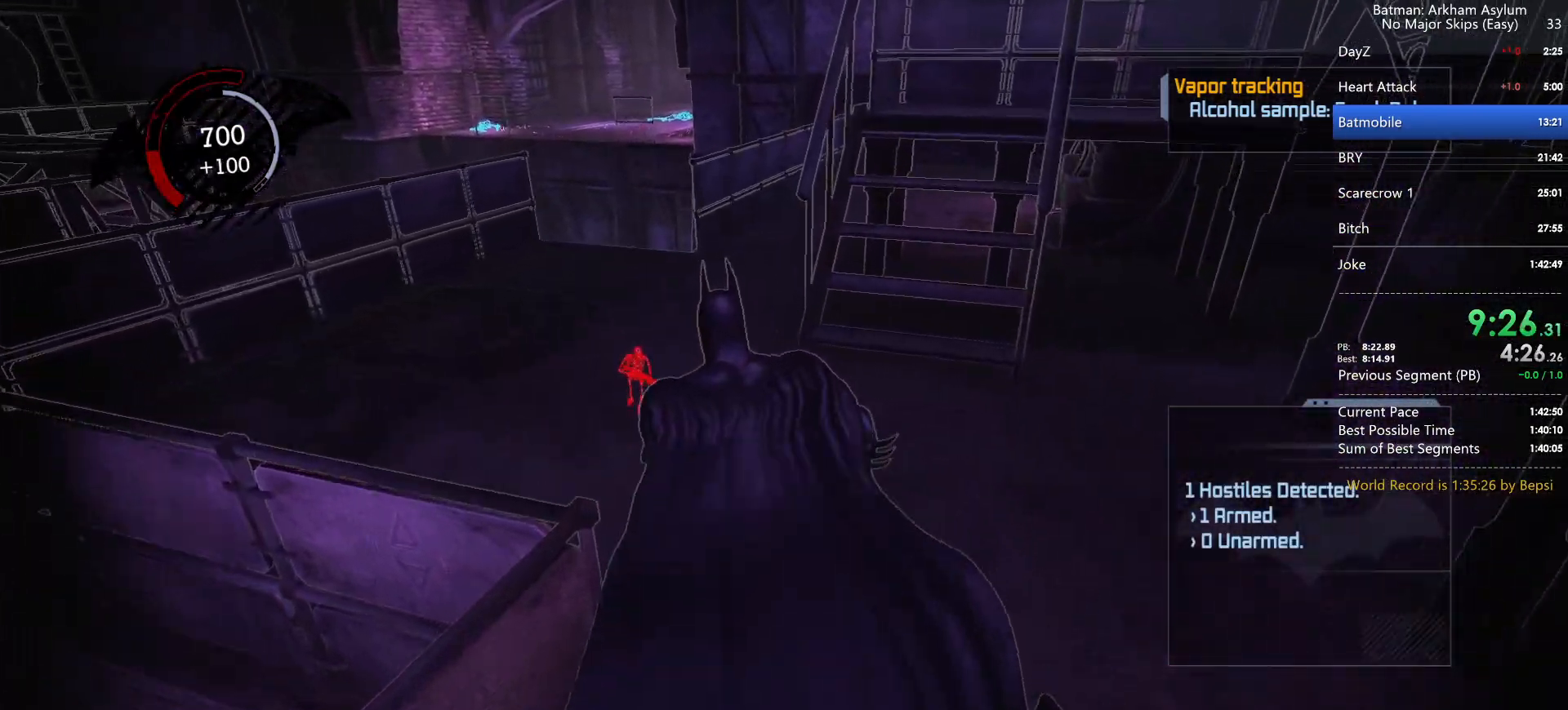
Gameplay with keyboard and mouse; each line is a JSON object with the keys and mouse buttons held at the frame after it. "events" lists presses ("down") and releases ("up") of "1", "2", "3", "4", "5", "a", "alt", "c", "caps_lock", "circle", "cross", "ctrl", "d", "e", "f", "g", "q", "r", "s", "shift", "space", "square", "t", "tab", "triangle", "v", "w", "x", "z", "mouse_left", "mouse_wheel" and "mouse_right" between this image and that frame as [ms after this image, input, new state], when the widget could be followed in between. "mouse_left", "mouse_wheel", "mouse_right" = the "left", "wheel", "right" buttons of the "mouse" list. No other keys are recorded. "wheel" means that the mouse wheel is clicked or scrolled. Key names are as the overlay labels them; some are game actions (e.g. jump) rather than physical keys. Not read: mouse_move.
{"keys": [], "mouse": [], "events": [[367, "cross", "up"]]}
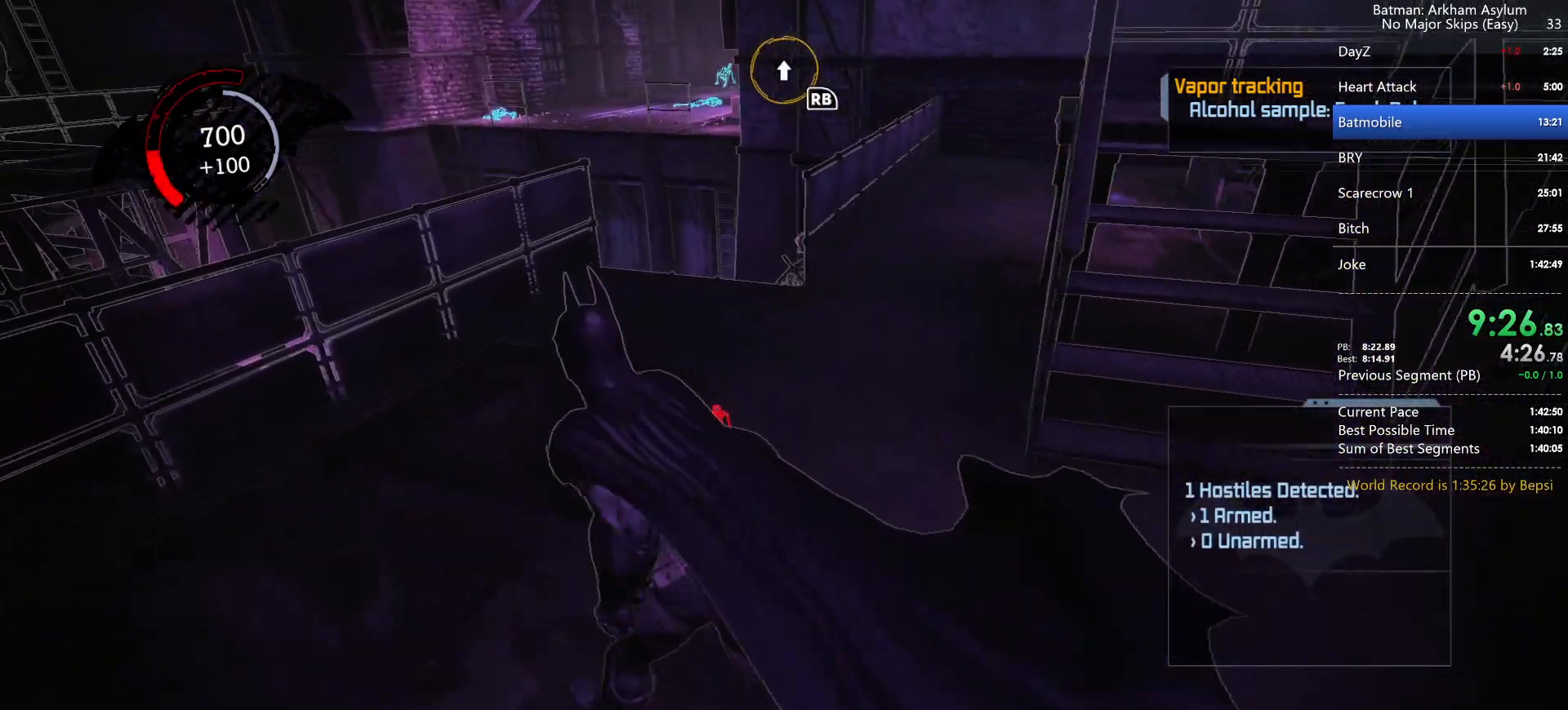
{"keys": [], "mouse": [], "events": []}
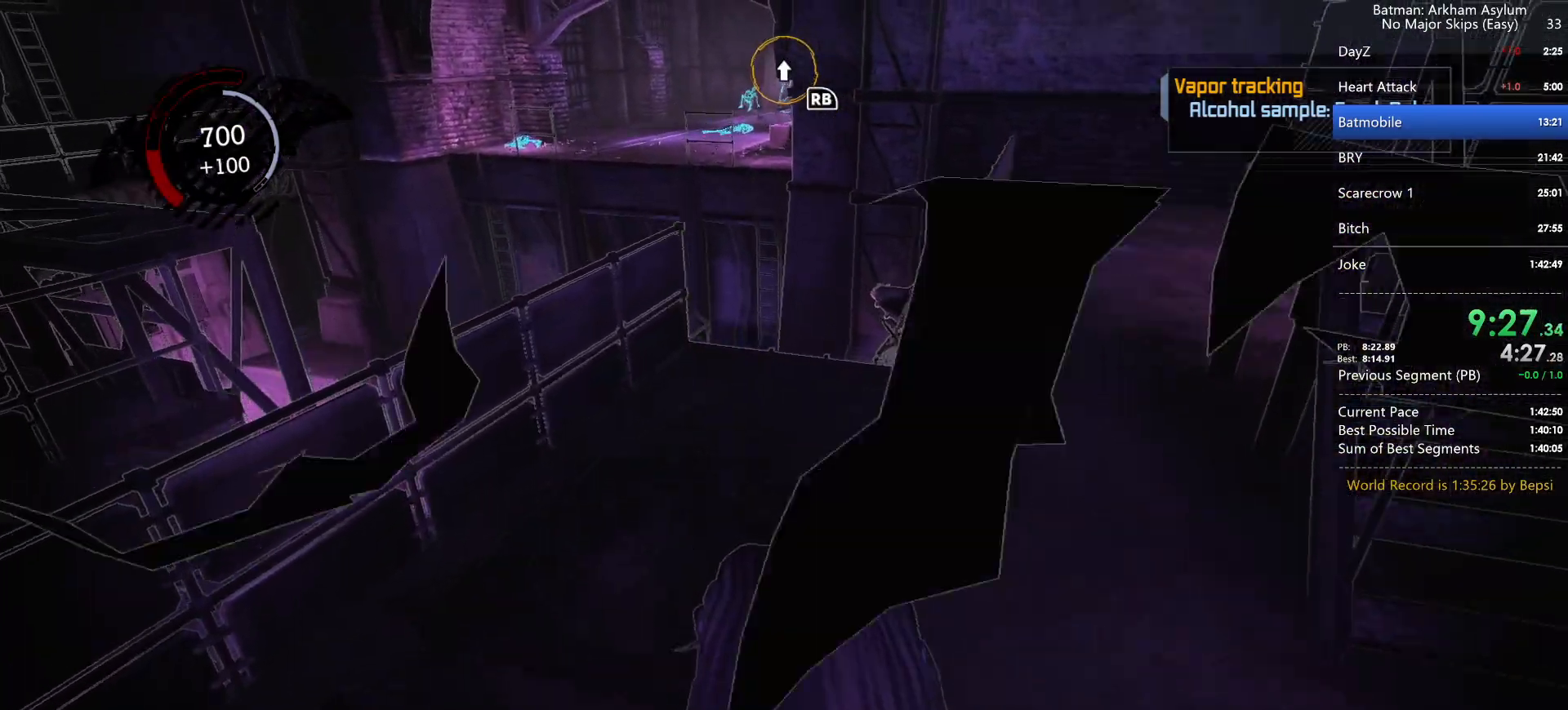
{"keys": [], "mouse": [], "events": []}
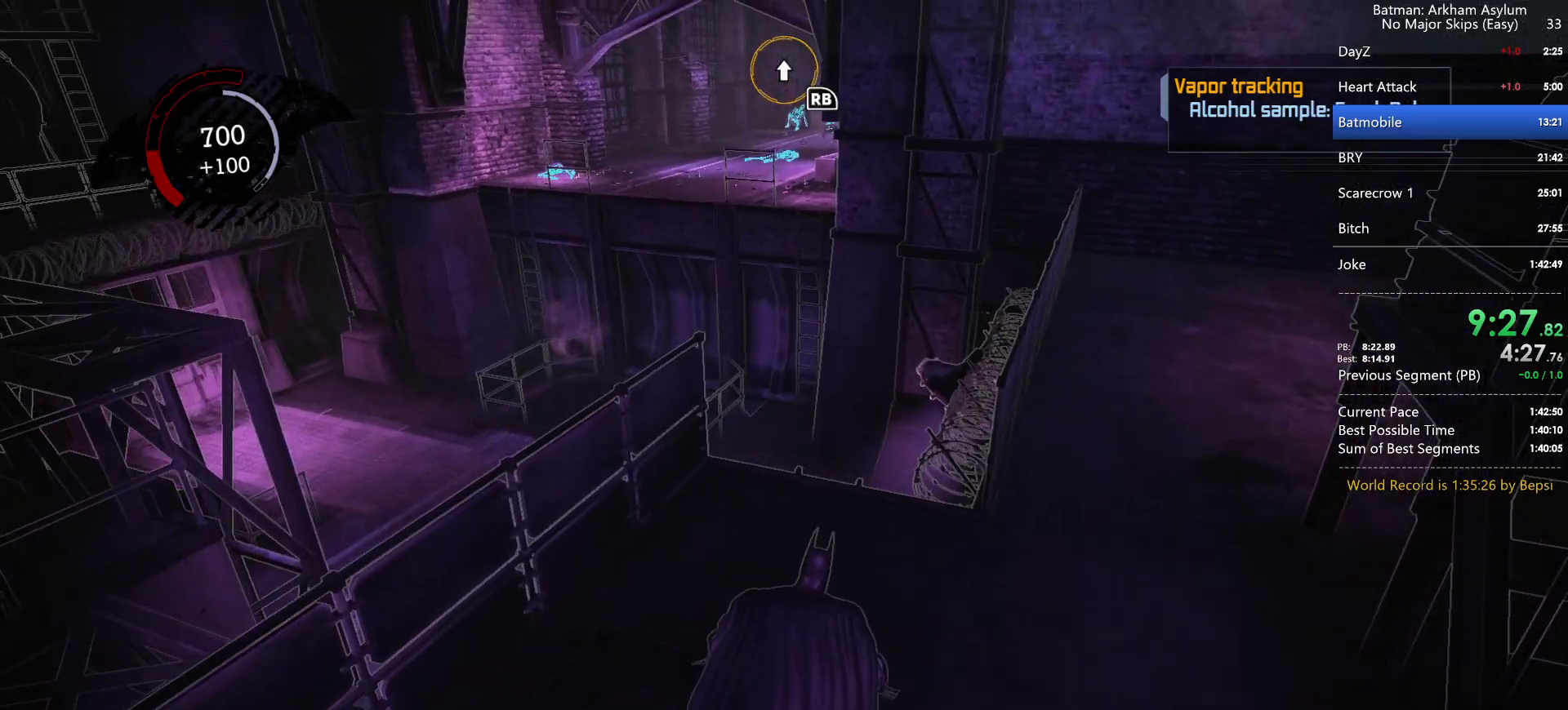
{"keys": [], "mouse": [], "events": []}
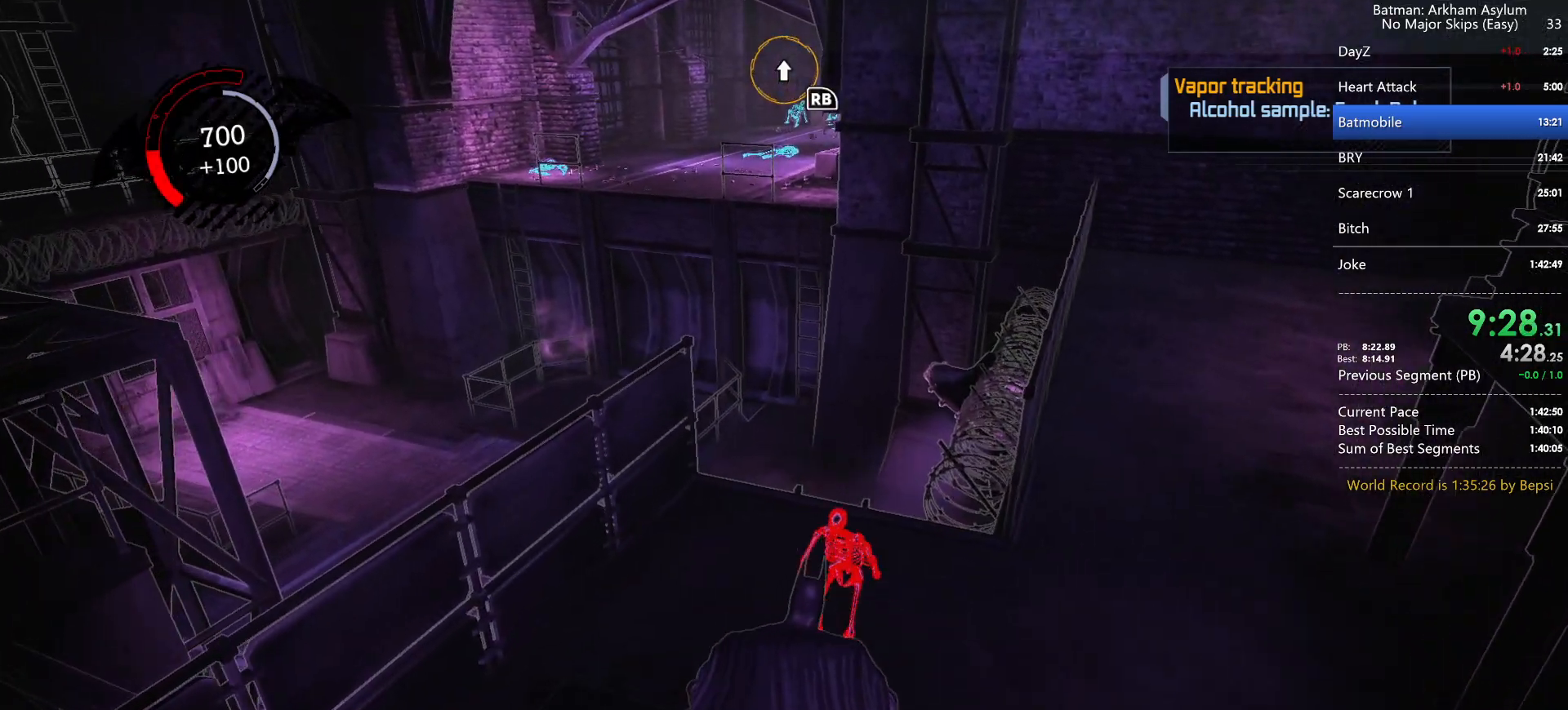
{"keys": [], "mouse": [], "events": []}
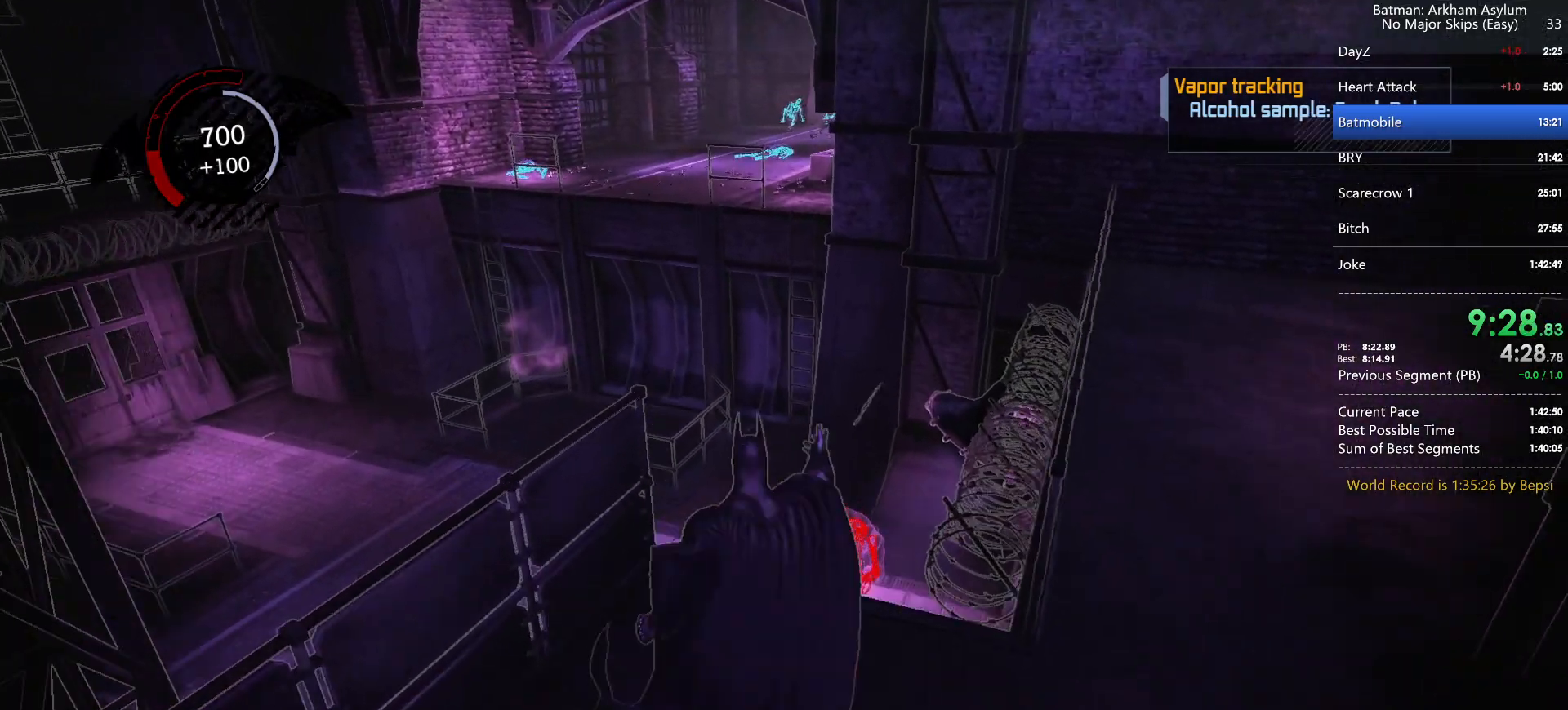
{"keys": [], "mouse": [], "events": [[350, "cross", "down"], [467, "cross", "up"]]}
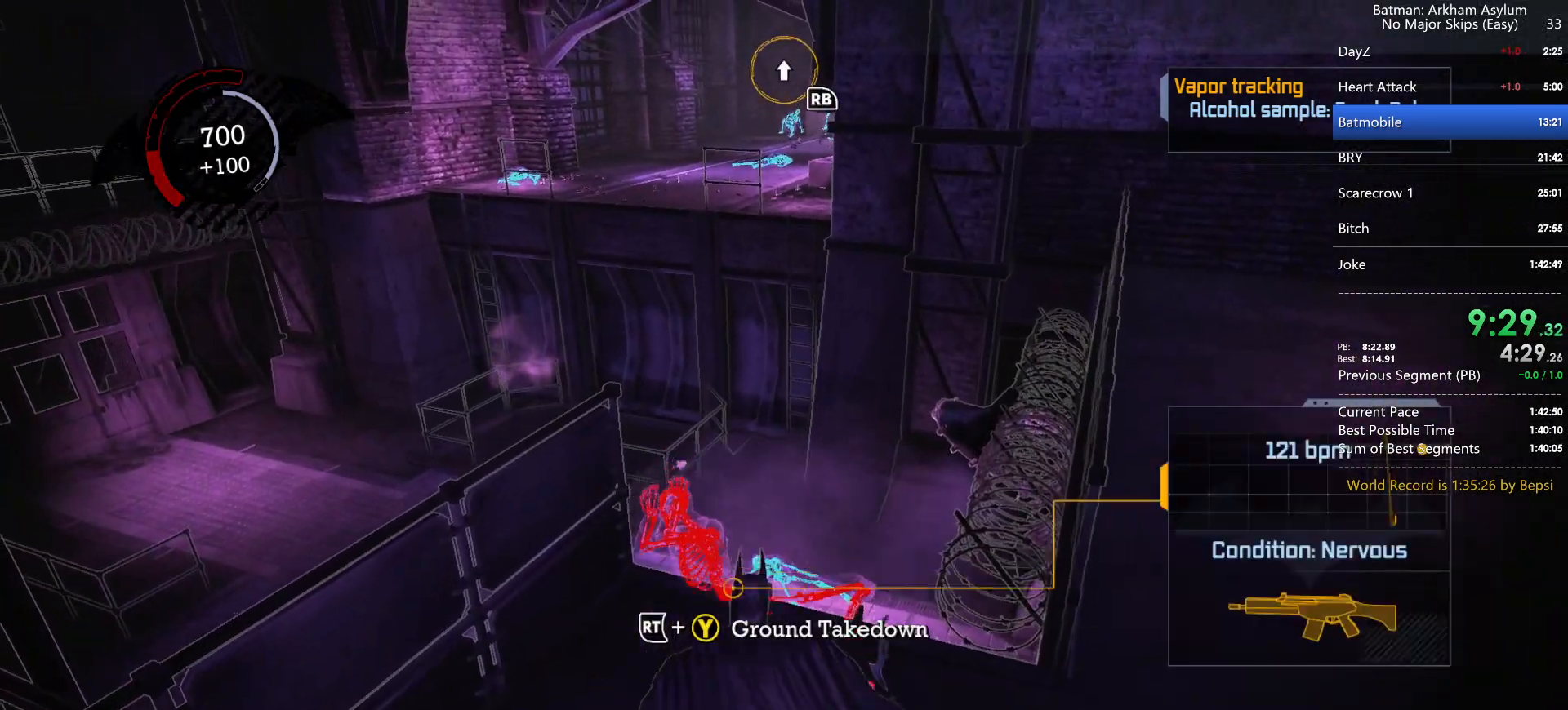
{"keys": [], "mouse": [], "events": [[417, "cross", "down"], [483, "cross", "up"]]}
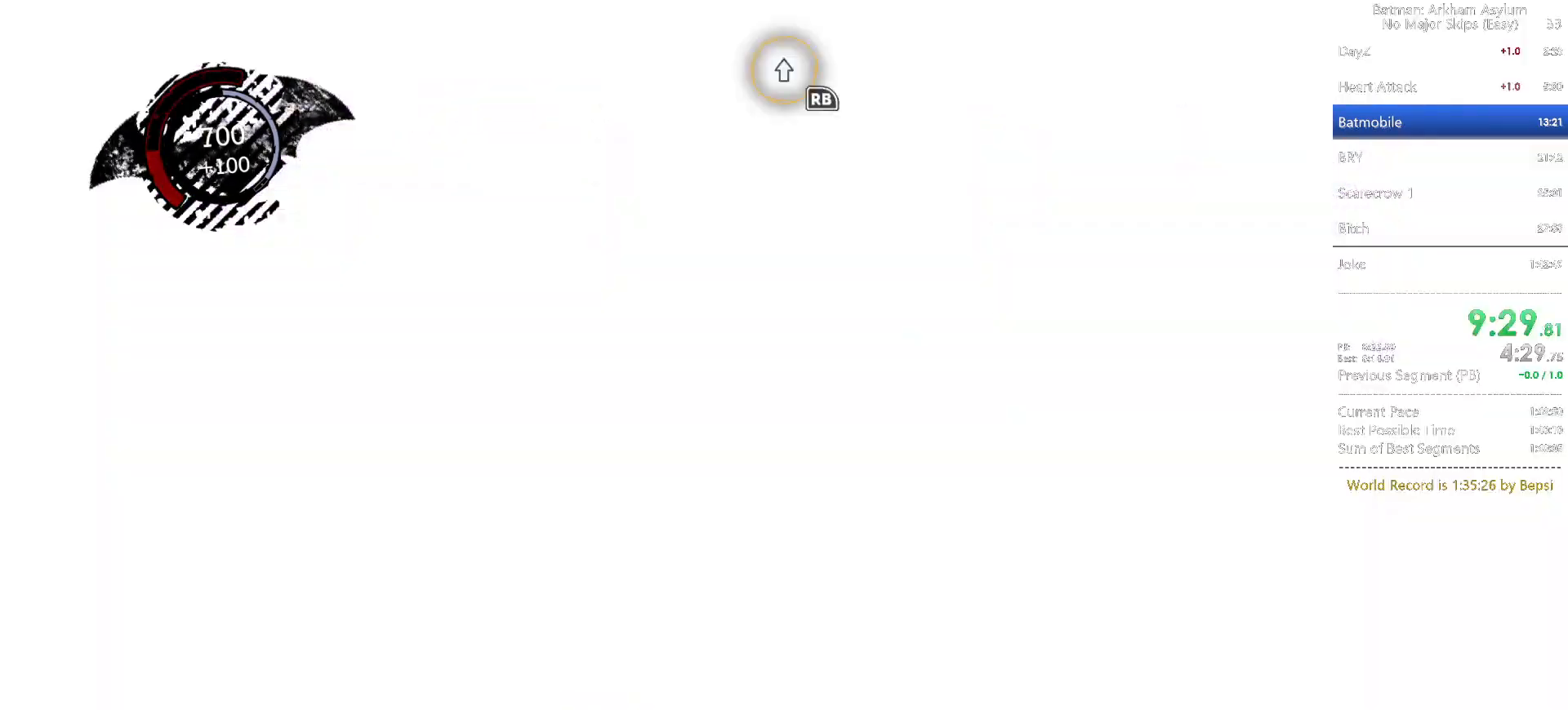
{"keys": [], "mouse": [], "events": []}
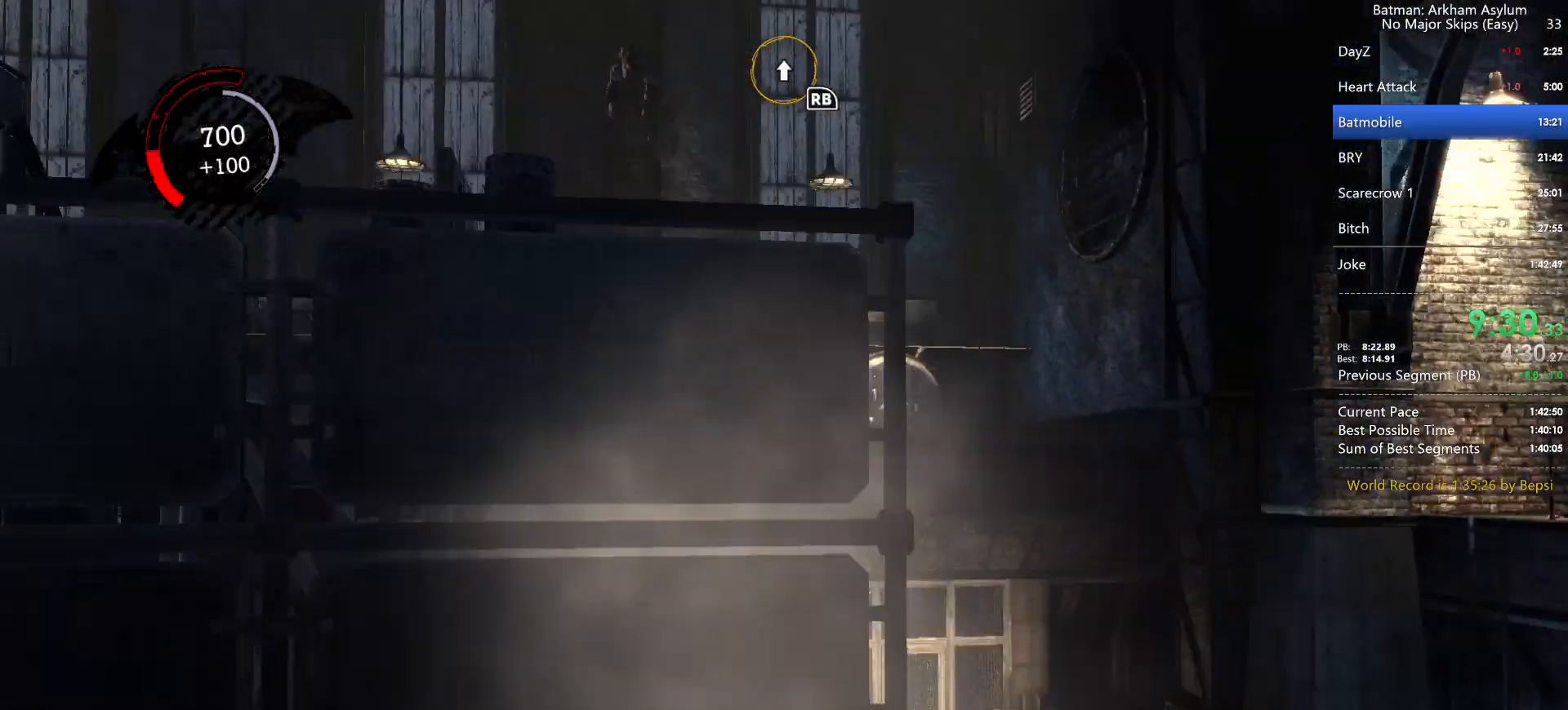
{"keys": ["cross"], "mouse": [], "events": [[400, "cross", "down"]]}
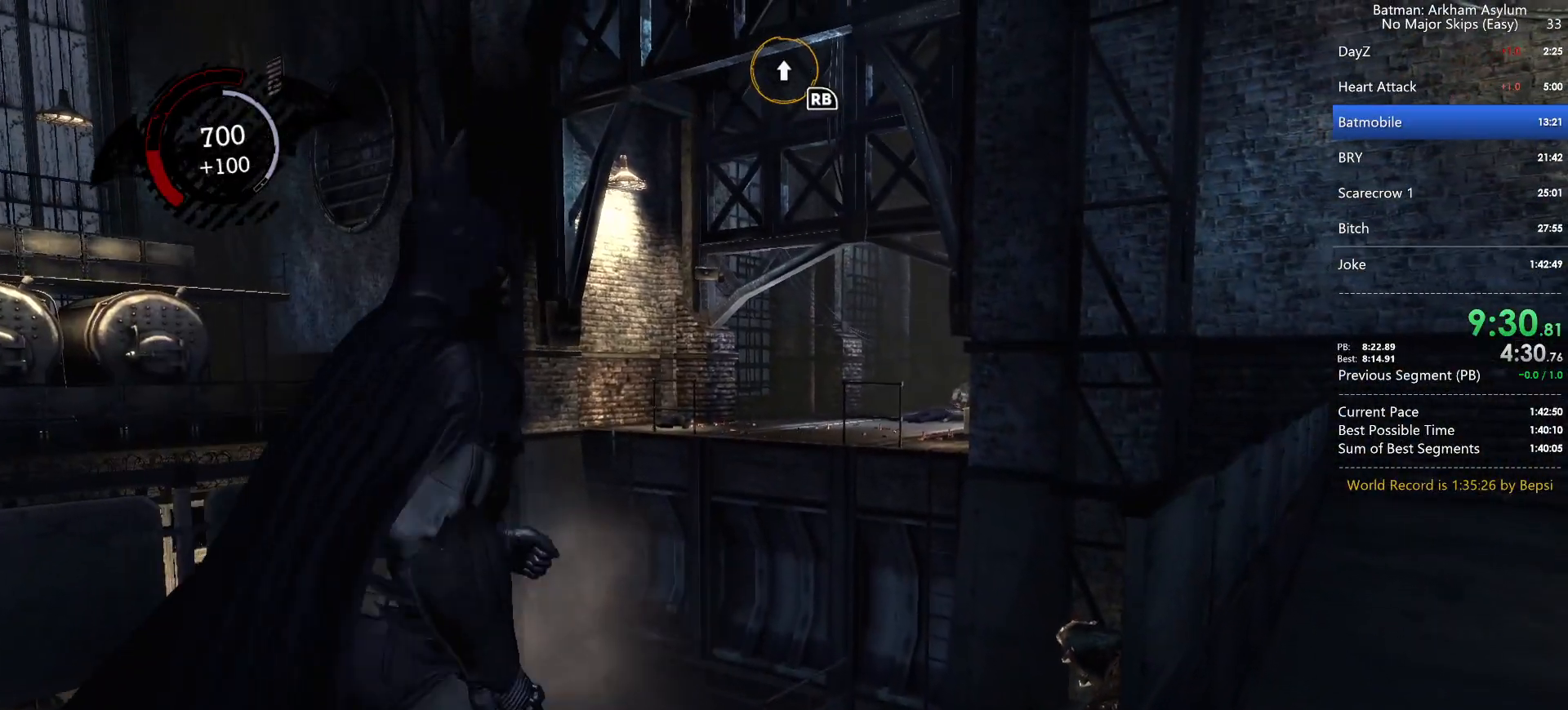
{"keys": ["cross"], "mouse": [], "events": []}
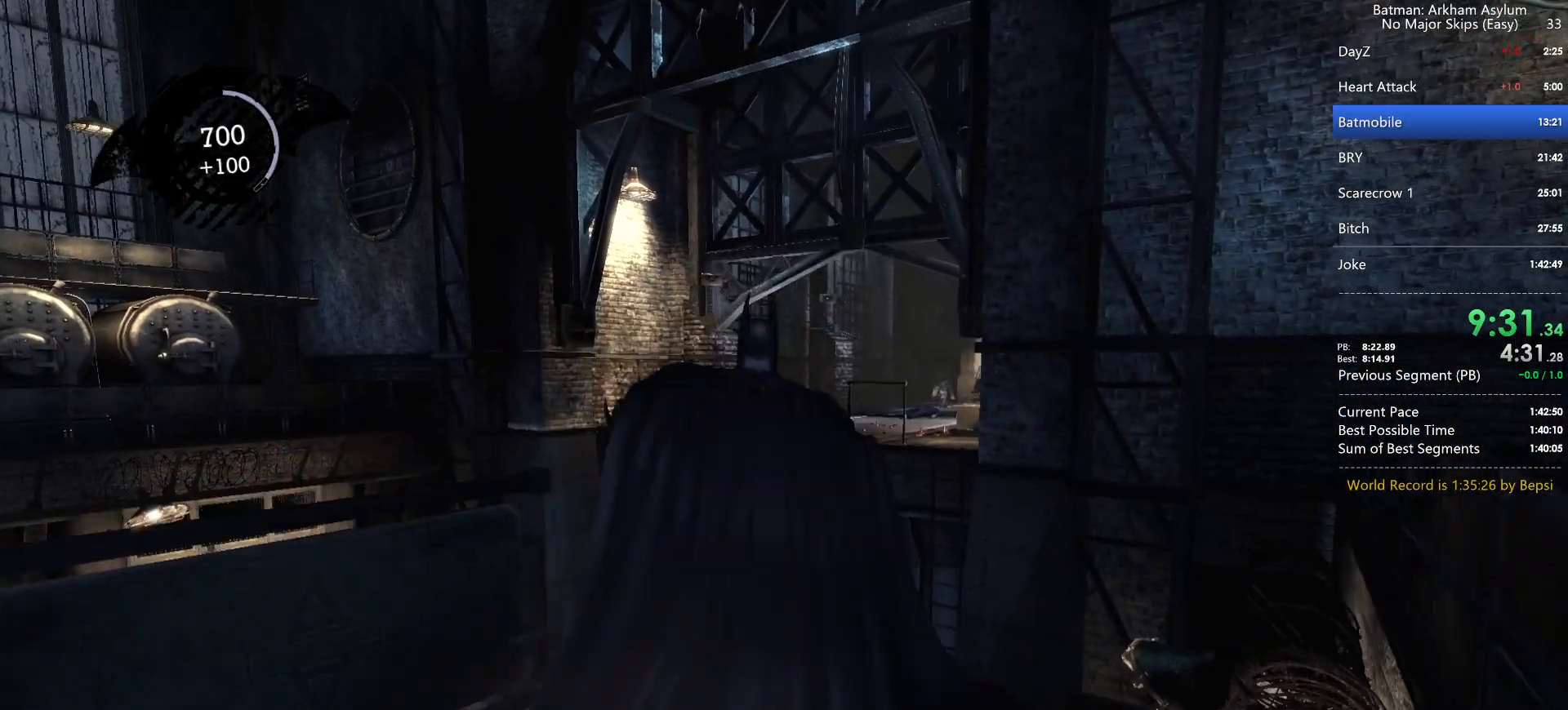
{"keys": ["cross"], "mouse": [], "events": []}
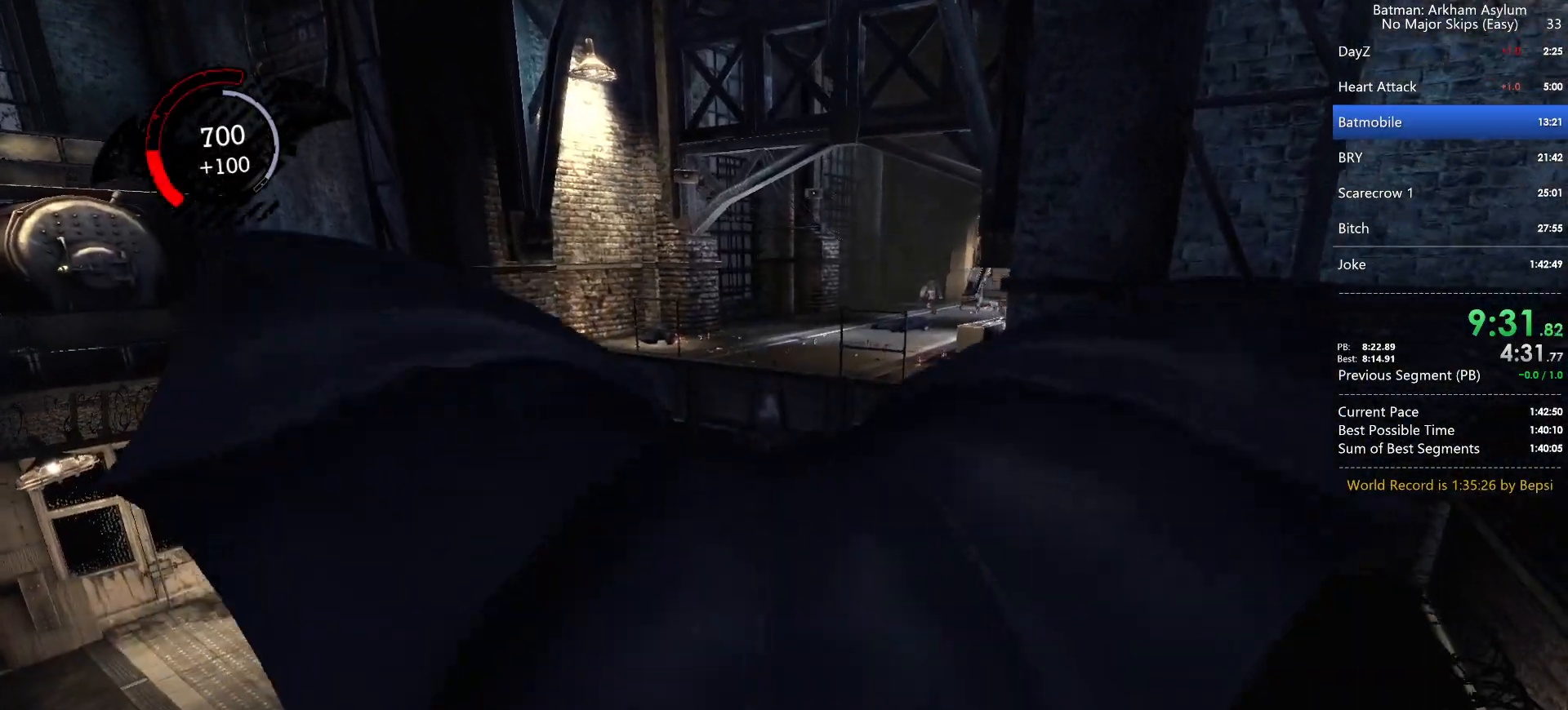
{"keys": ["cross"], "mouse": [], "events": []}
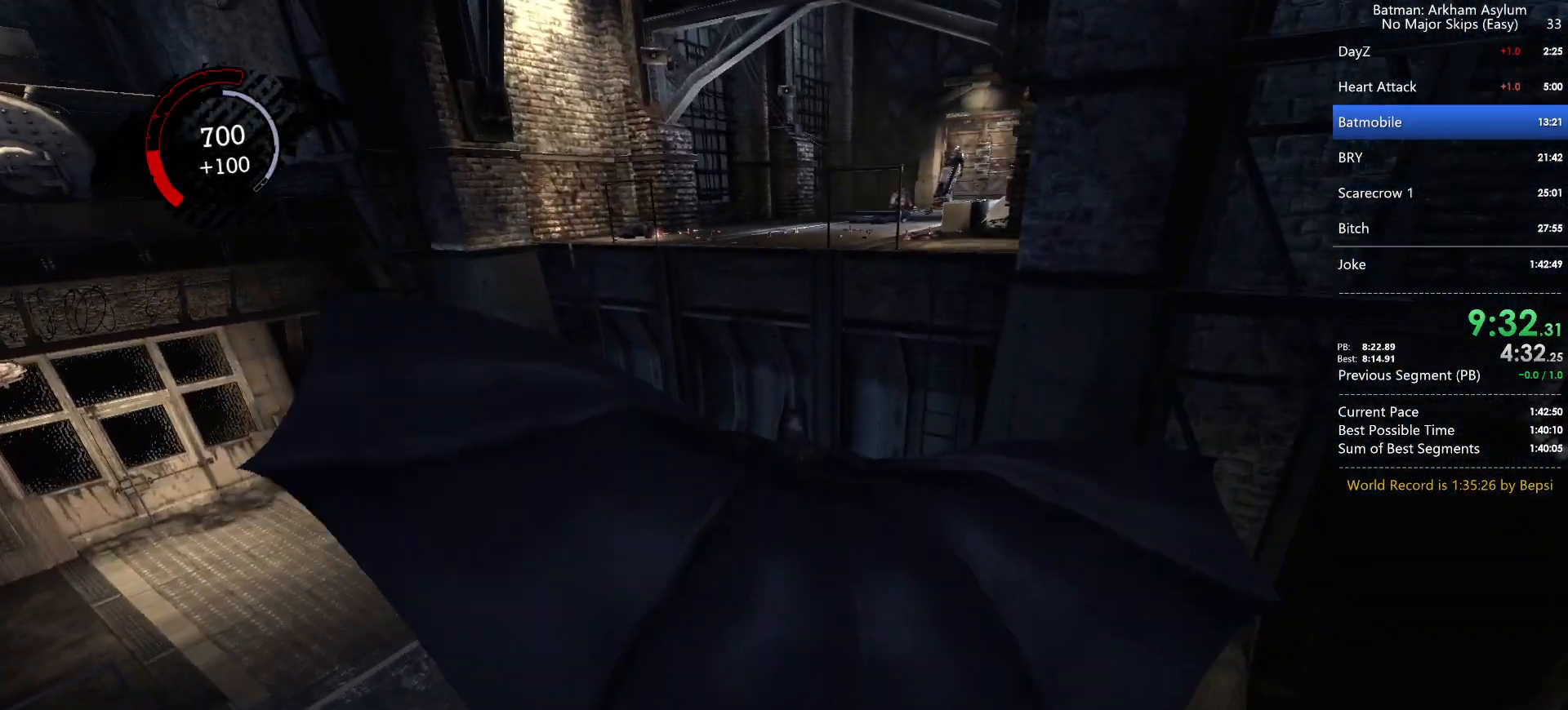
{"keys": ["cross"], "mouse": [], "events": []}
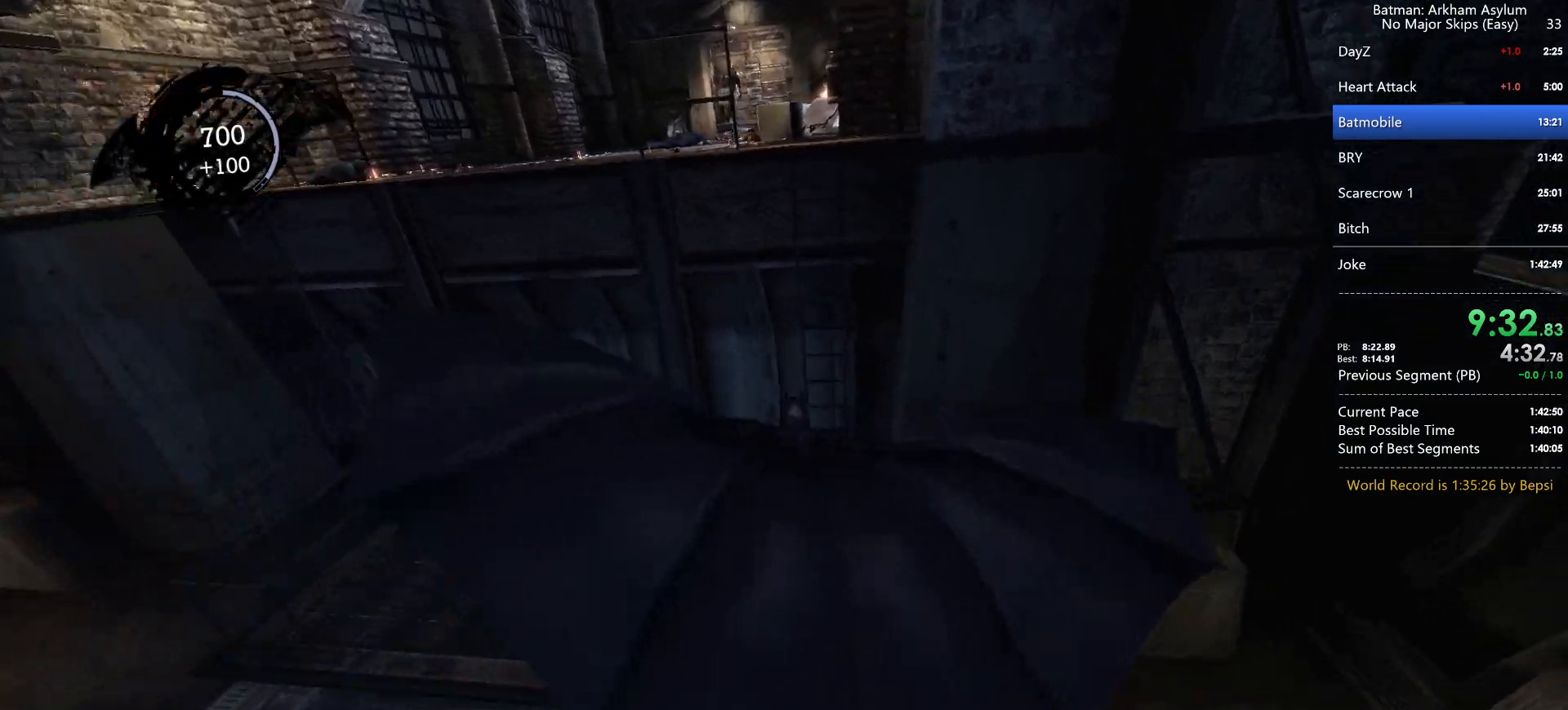
{"keys": ["cross"], "mouse": [], "events": [[367, "cross", "up"], [500, "cross", "down"]]}
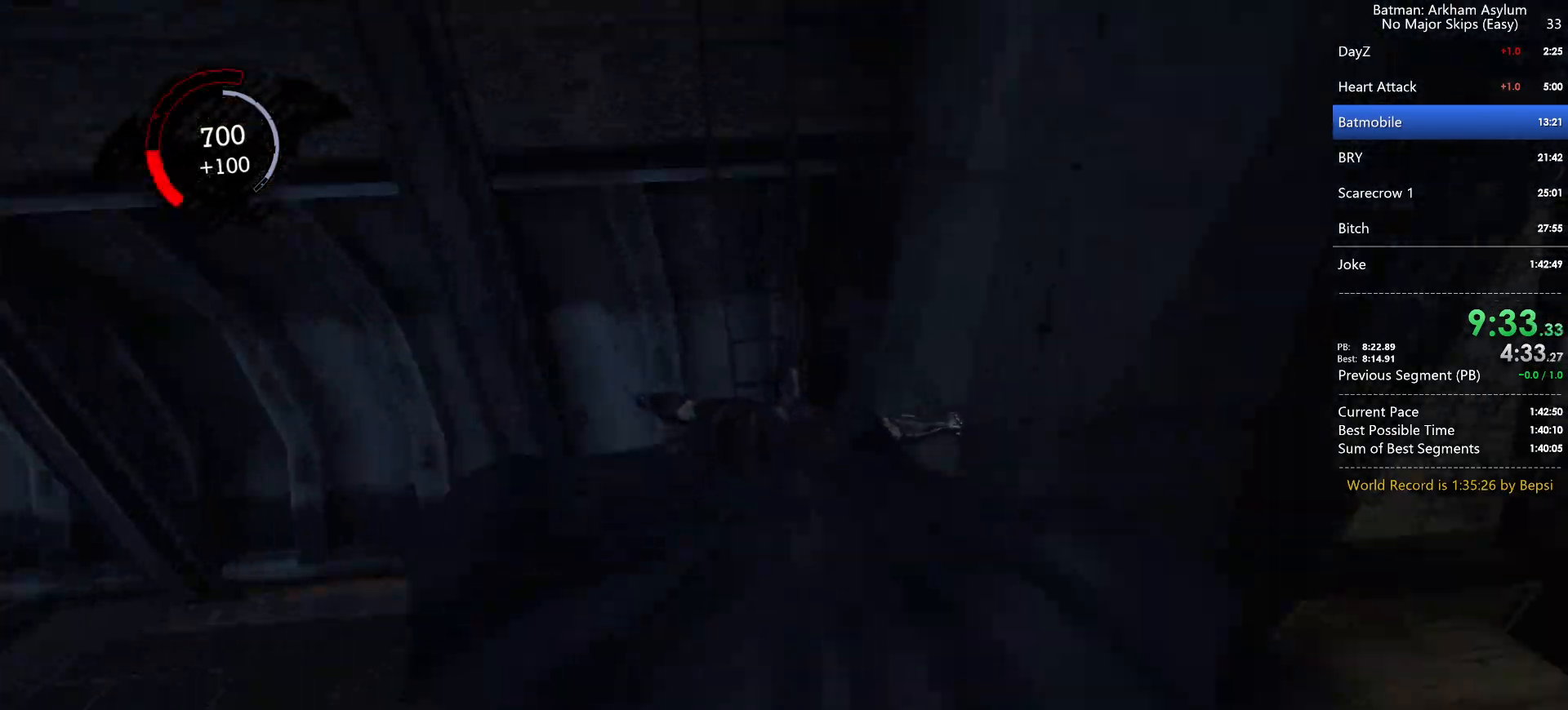
{"keys": ["cross"], "mouse": [], "events": [[100, "cross", "up"], [183, "cross", "down"], [267, "cross", "up"], [350, "cross", "down"], [400, "cross", "up"], [500, "cross", "down"]]}
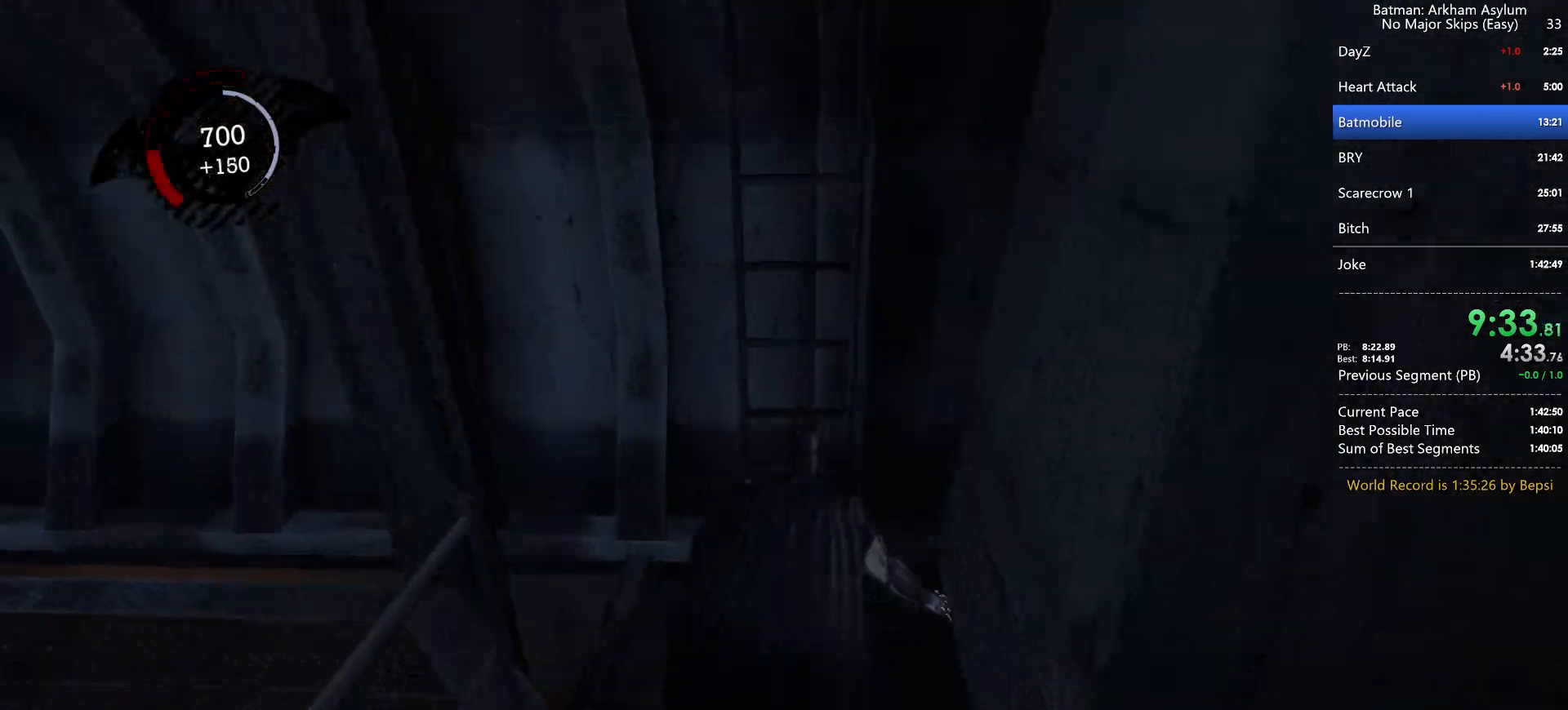
{"keys": [], "mouse": [], "events": [[67, "cross", "up"], [117, "cross", "down"], [183, "cross", "up"]]}
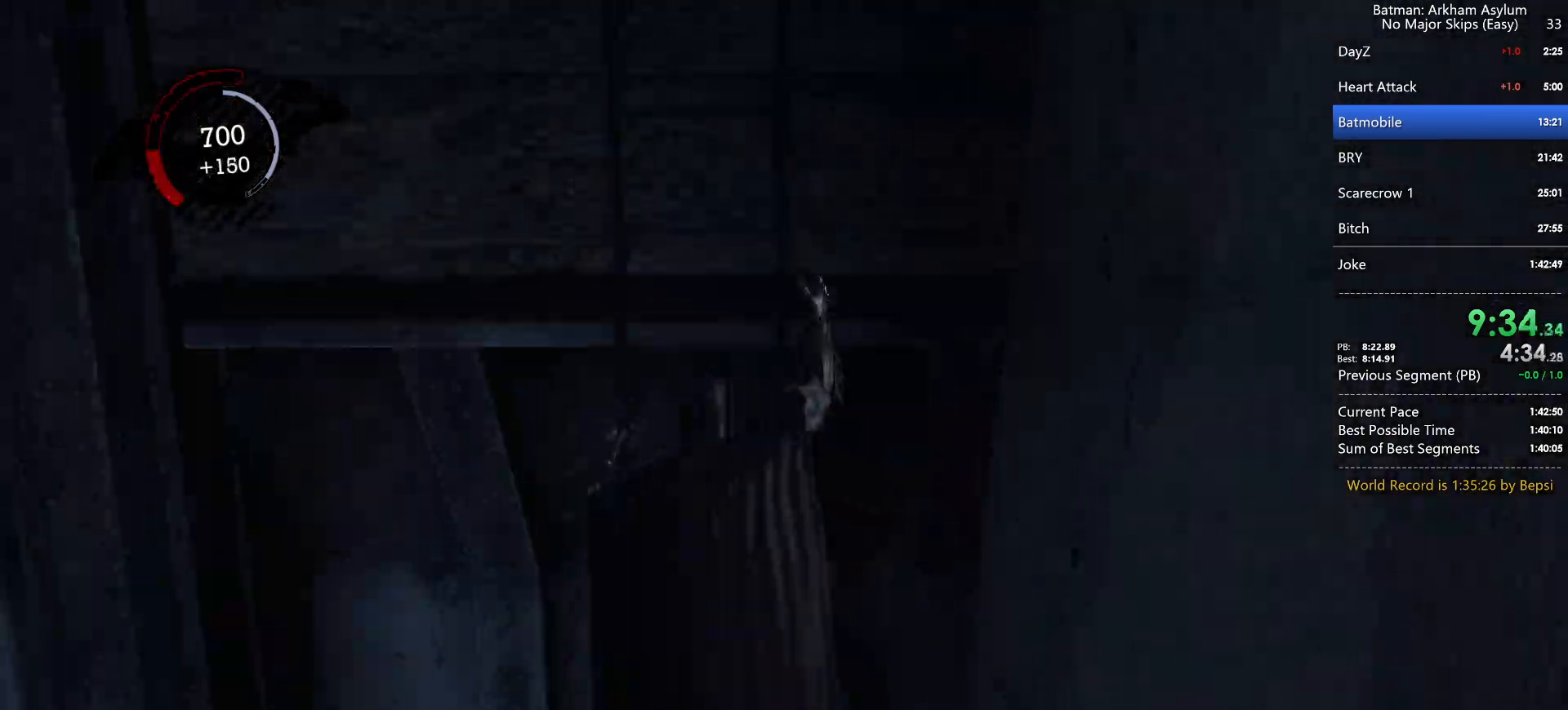
{"keys": [], "mouse": [], "events": []}
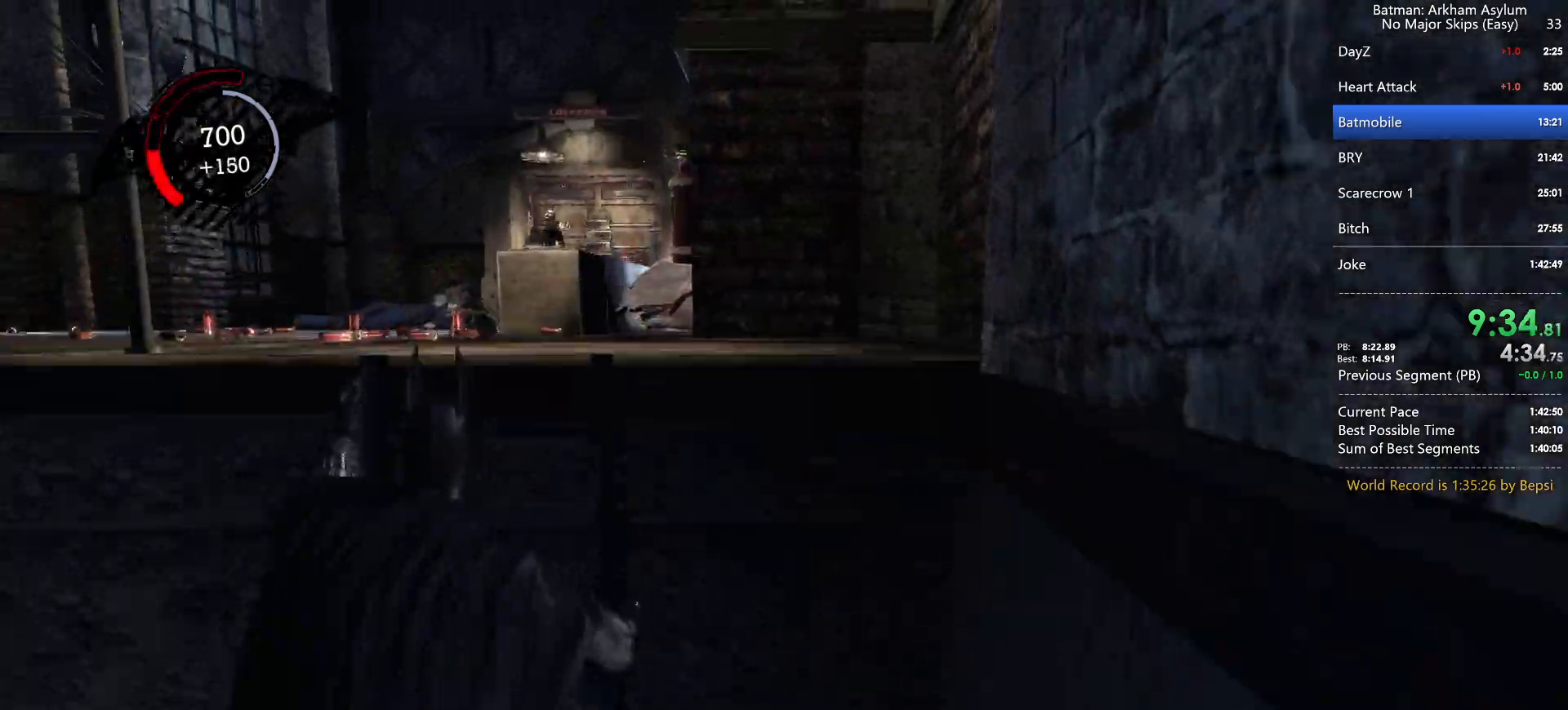
{"keys": ["cross"], "mouse": [], "events": [[467, "cross", "down"]]}
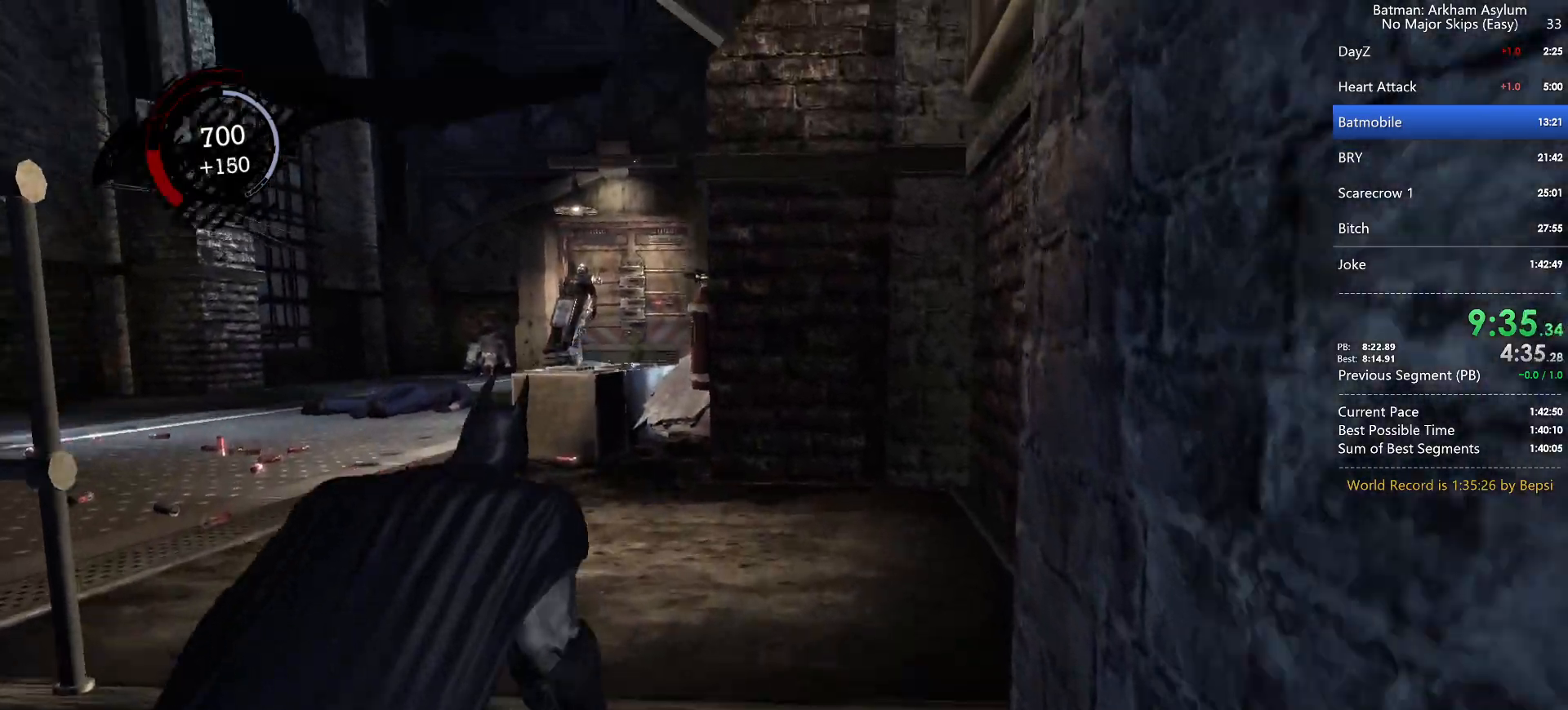
{"keys": ["cross"], "mouse": [], "events": []}
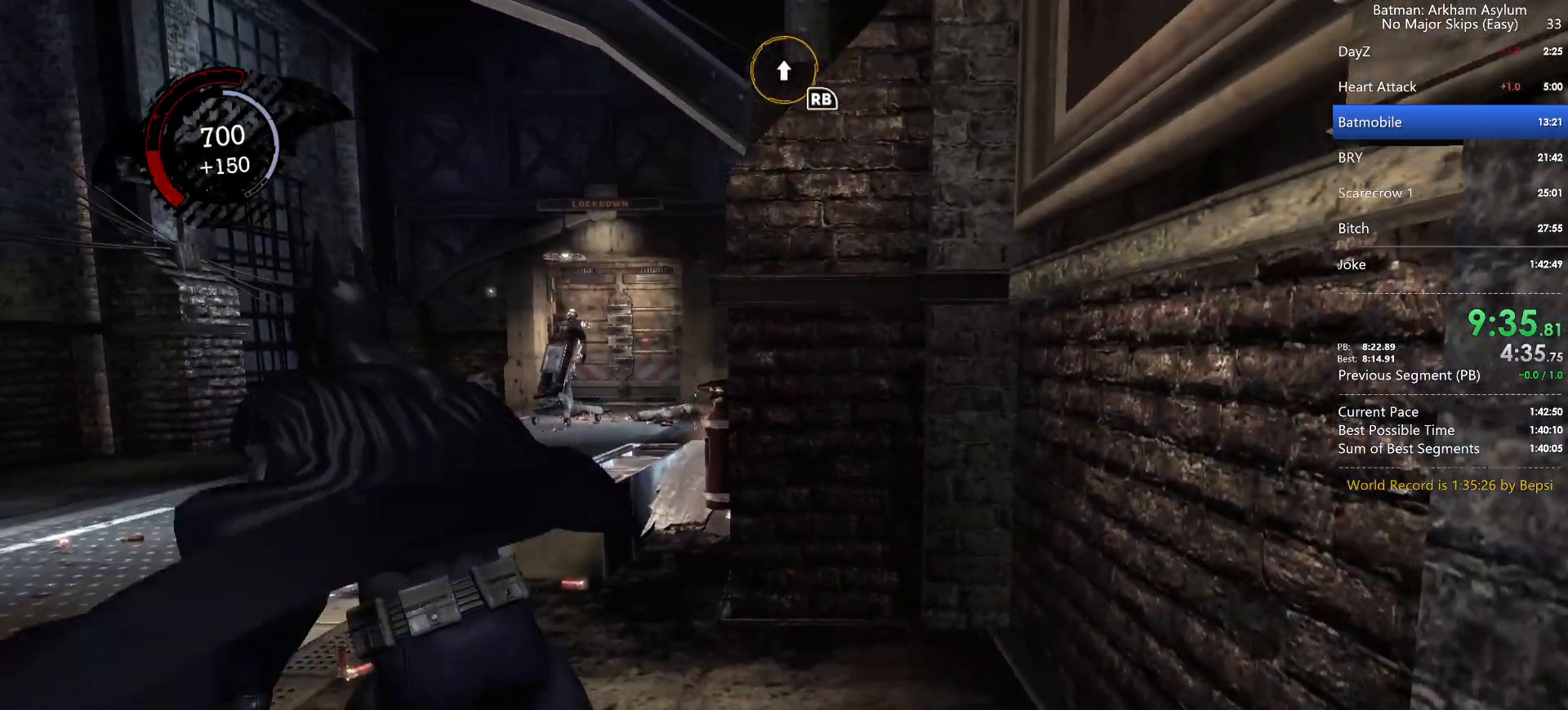
{"keys": ["cross"], "mouse": [], "events": []}
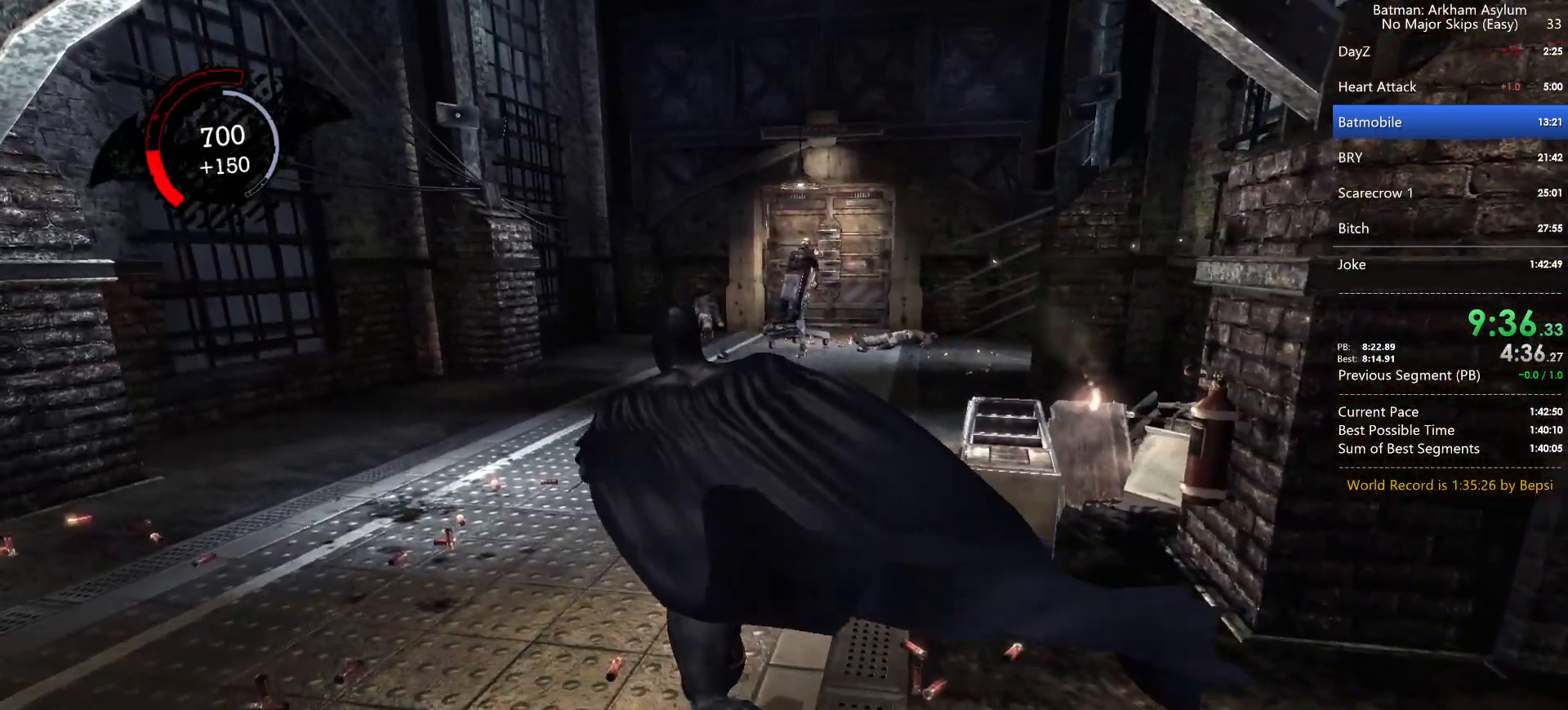
{"keys": ["cross"], "mouse": [], "events": []}
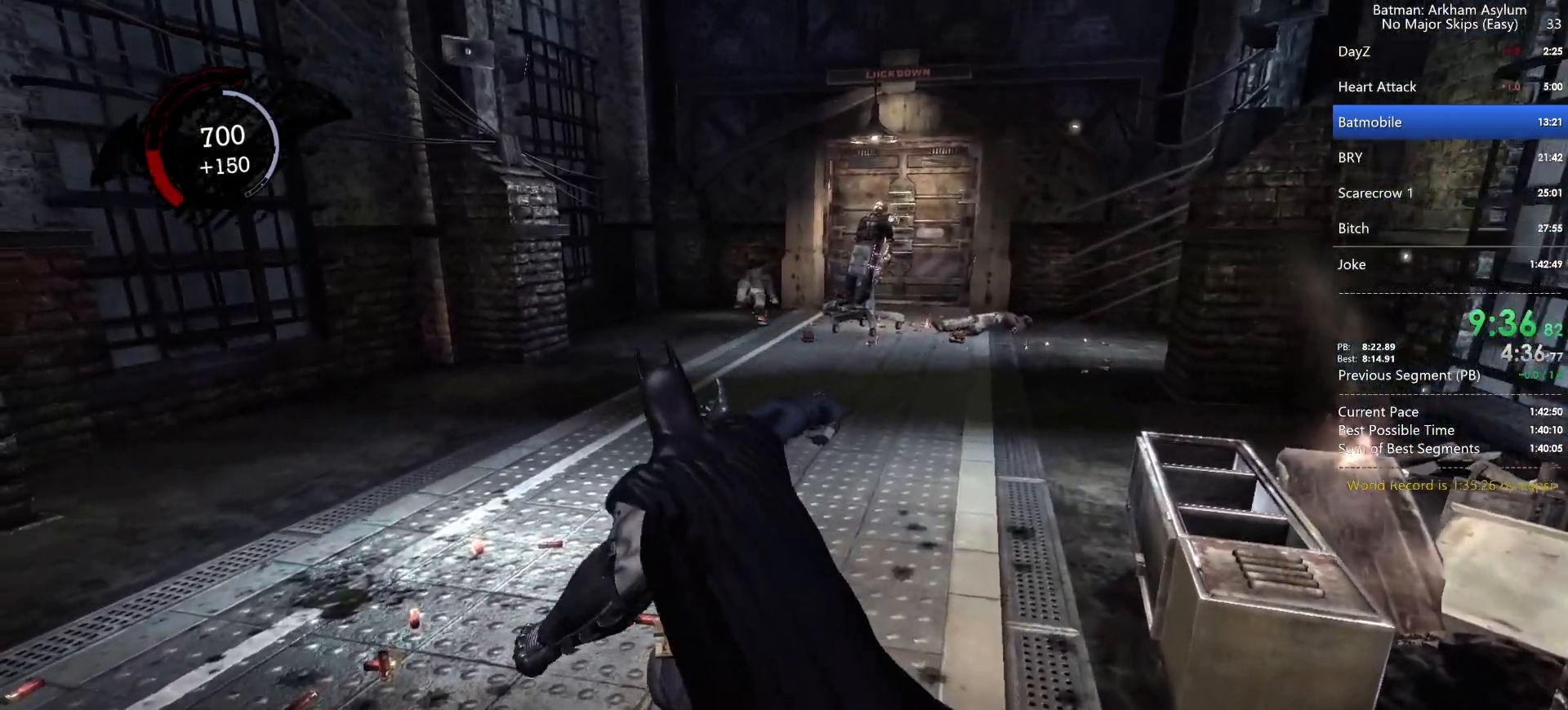
{"keys": ["cross"], "mouse": [], "events": []}
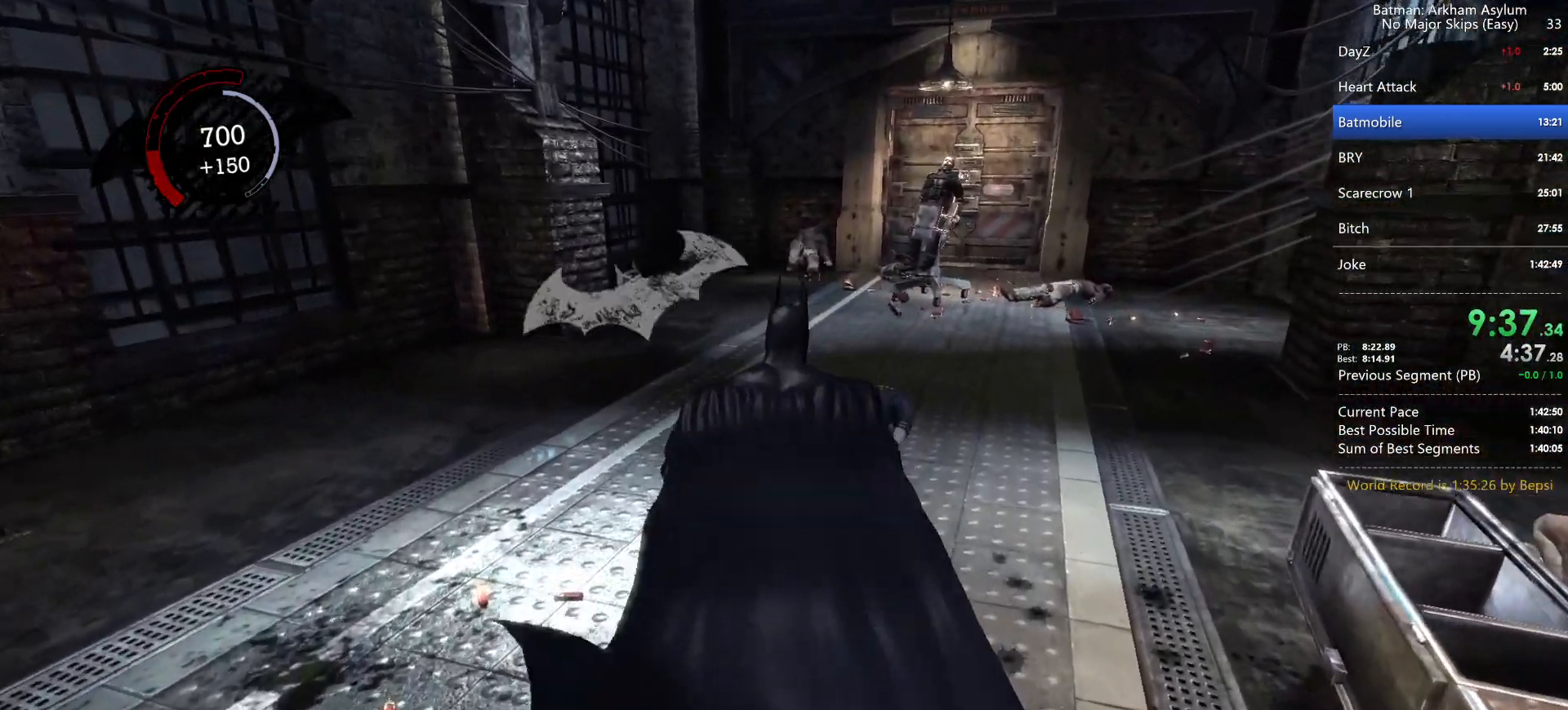
{"keys": [], "mouse": [], "events": [[50, "cross", "up"]]}